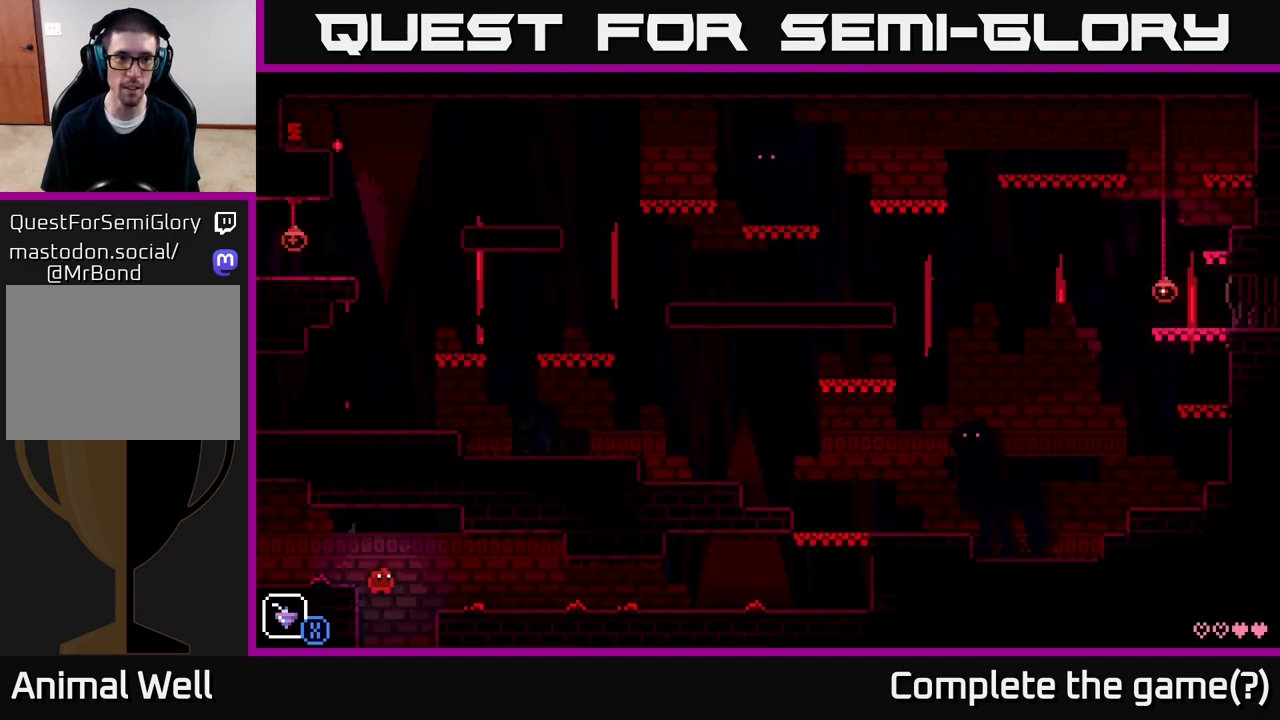
Gameplay with a controller (Xbox layout); each line is a JSON object with the inputs held at the frame after it. "events" lists button and stick changes between this image and that frame as [ms after this image, input, new state], when the widget could be followed in between.
{"buttons": [], "left_stick": "right", "right_stick": "center", "events": [[283, "A", "up"]]}
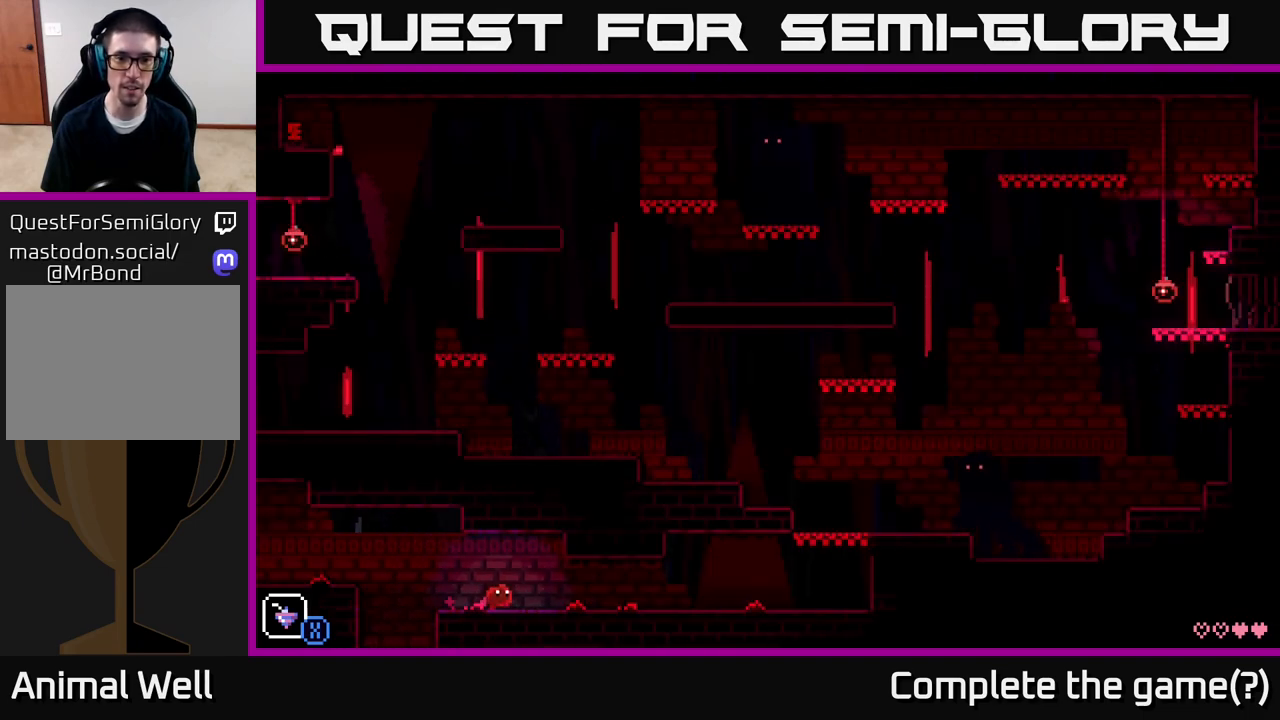
{"buttons": [], "left_stick": "left", "right_stick": "center", "events": [[100, "left_stick", "center"], [267, "left_stick", "right"], [450, "left_stick", "left"]]}
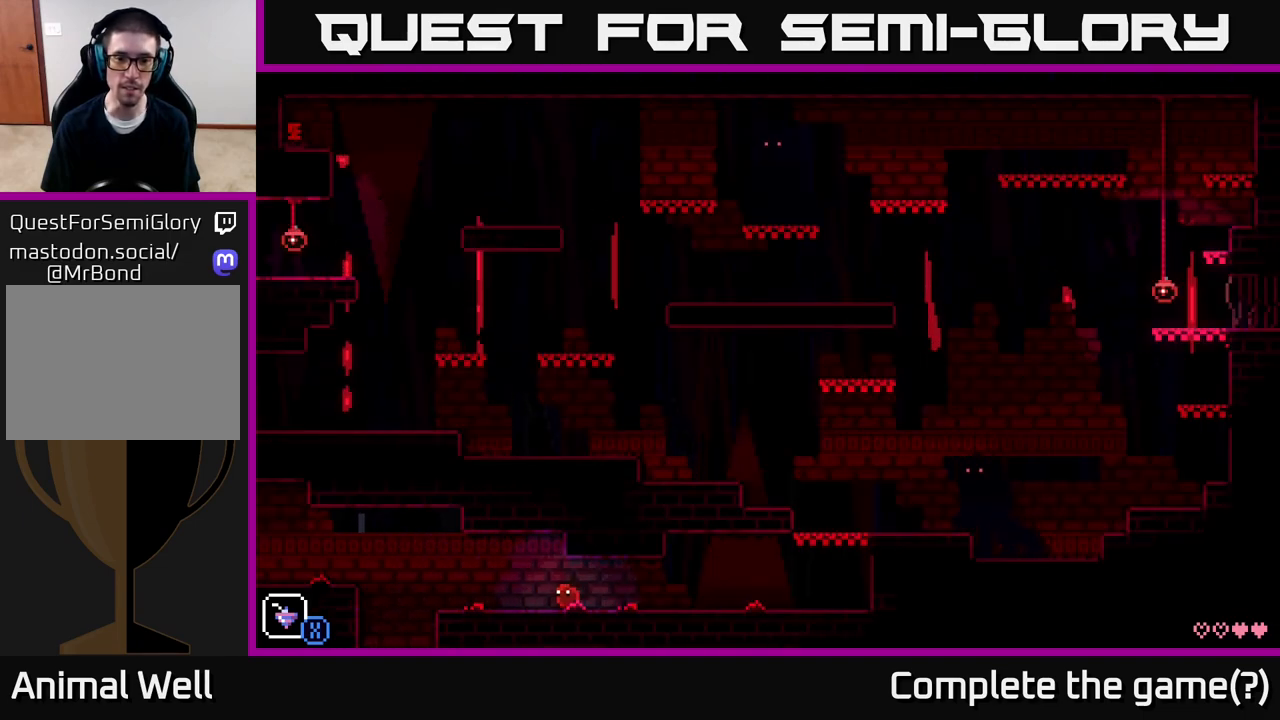
{"buttons": [], "left_stick": "left", "right_stick": "center", "events": []}
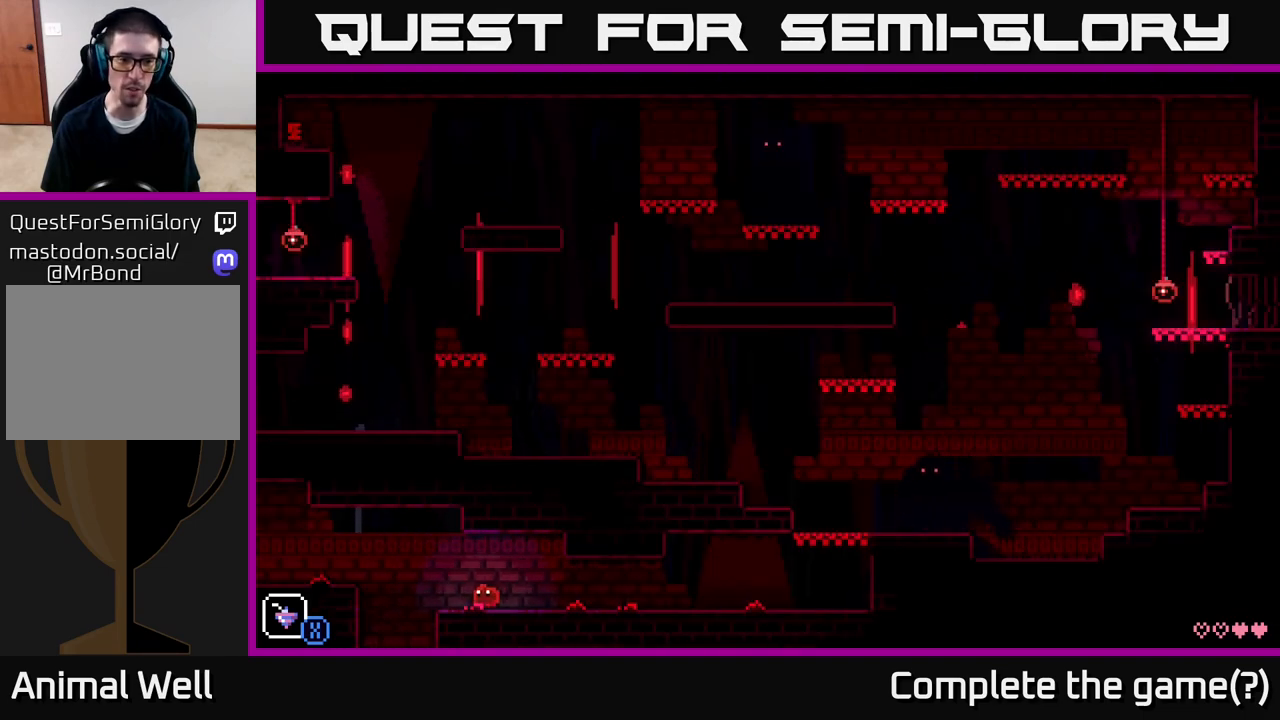
{"buttons": [], "left_stick": "left", "right_stick": "center", "events": [[183, "A", "down"], [350, "A", "up"]]}
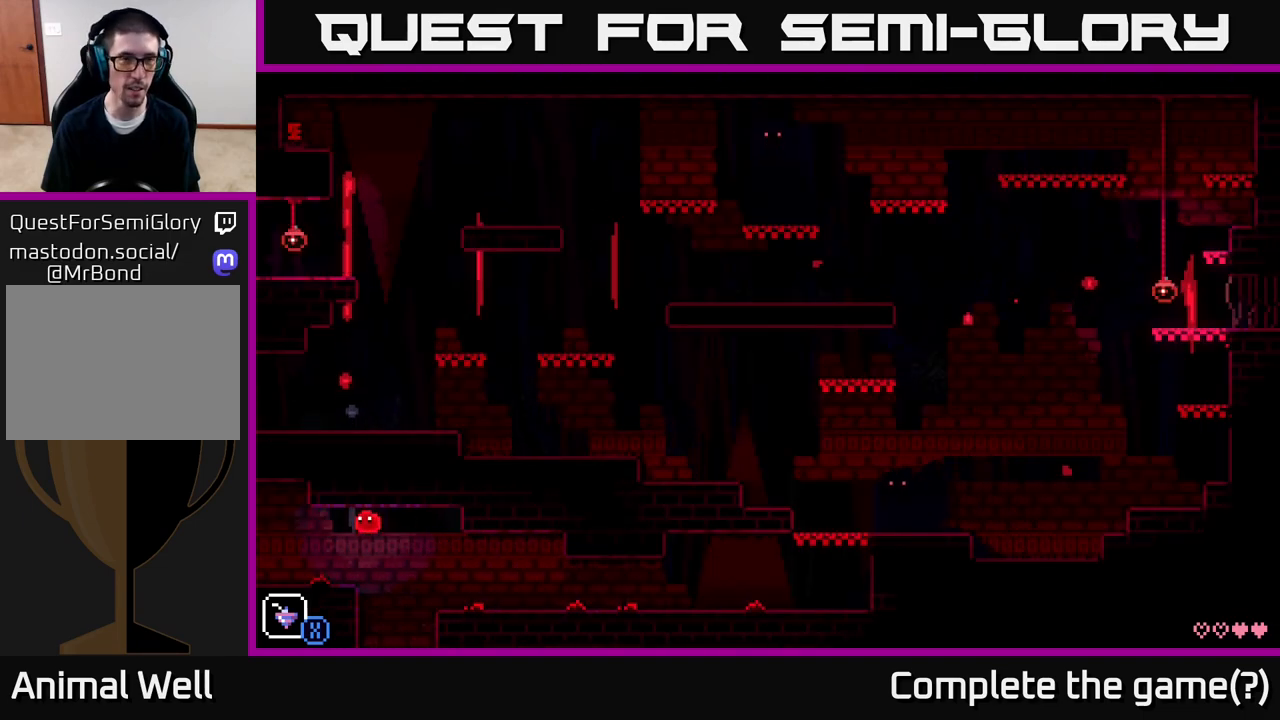
{"buttons": [], "left_stick": "left", "right_stick": "center", "events": []}
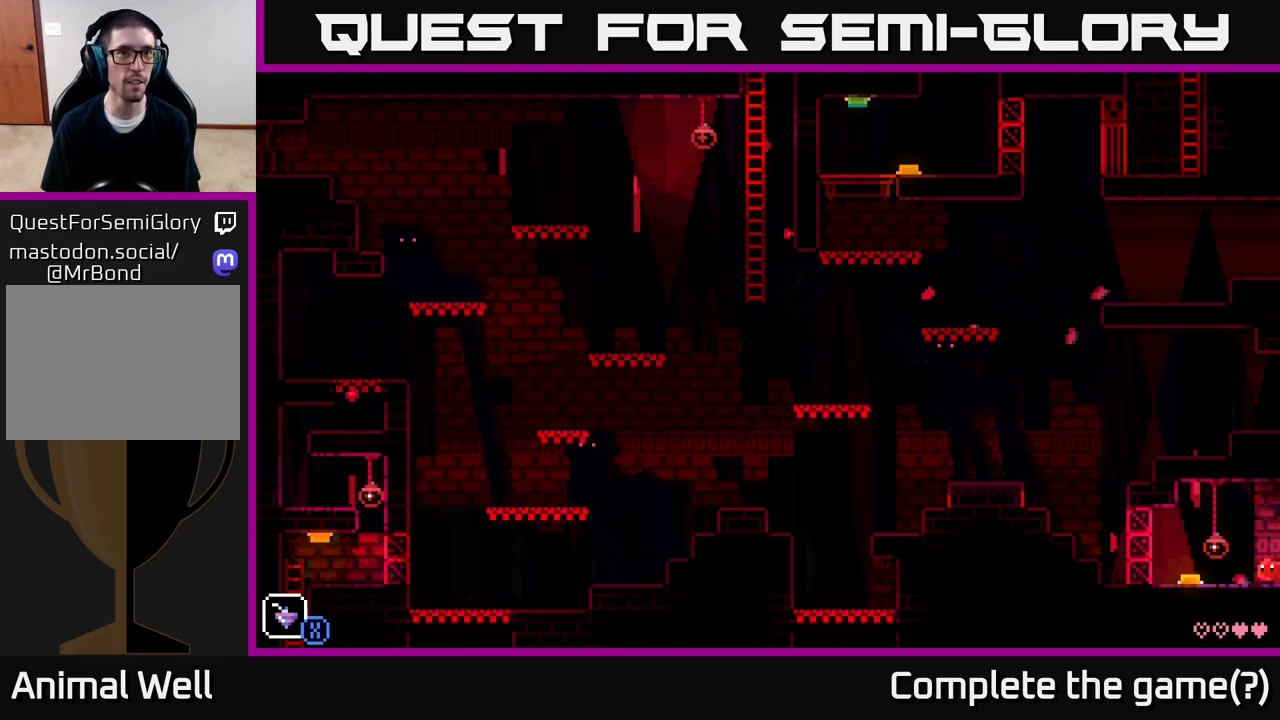
{"buttons": [], "left_stick": "left", "right_stick": "center", "events": [[83, "left_stick", "center"], [300, "left_stick", "left"]]}
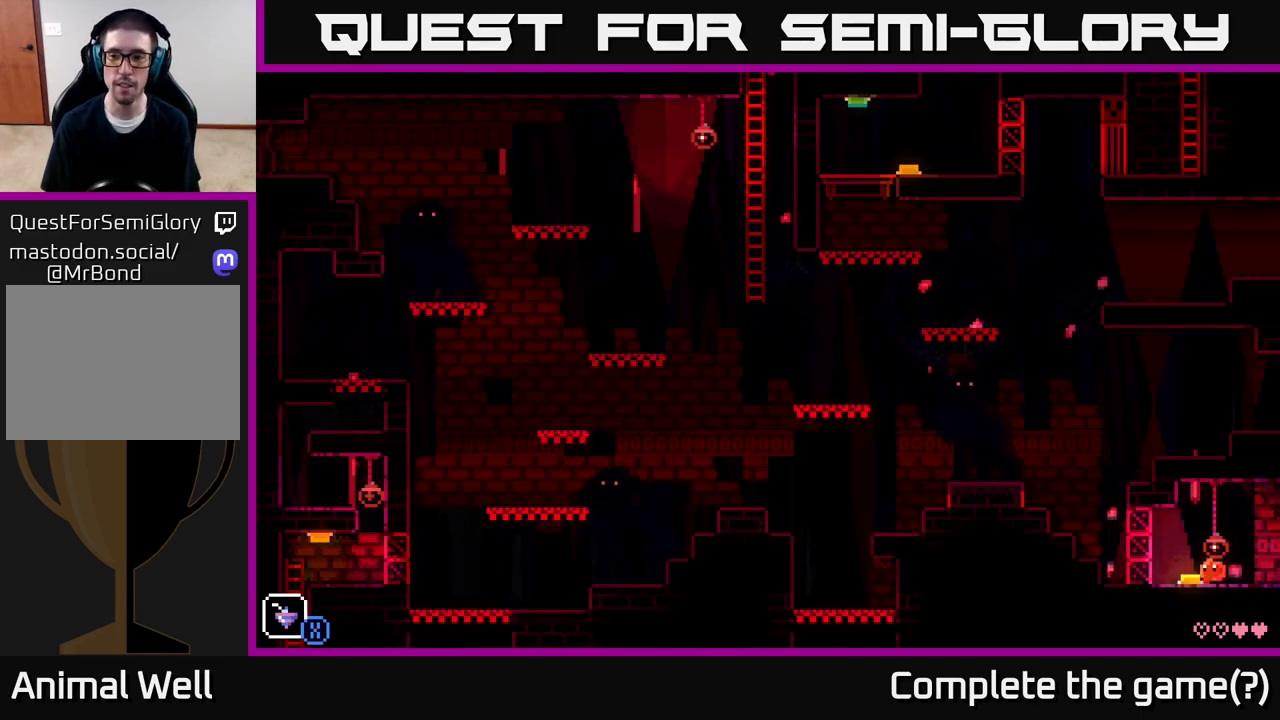
{"buttons": [], "left_stick": "right", "right_stick": "center", "events": [[67, "left_stick", "center"], [467, "left_stick", "right"]]}
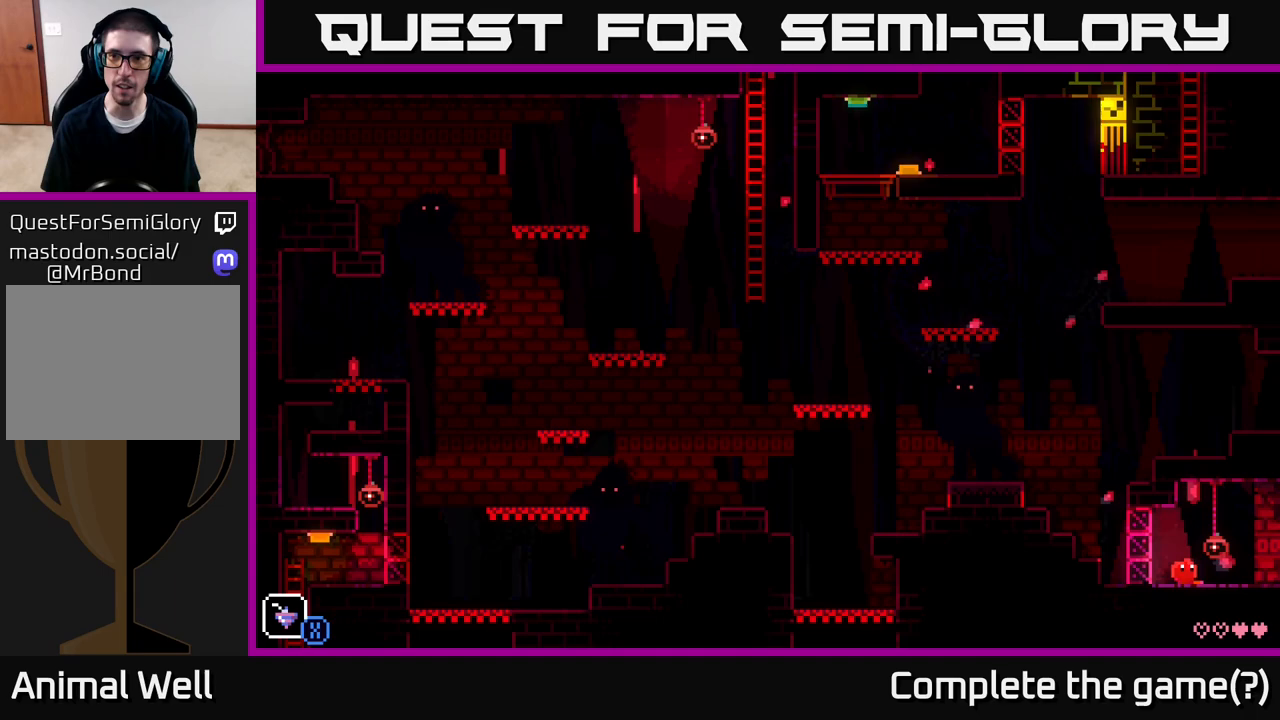
{"buttons": [], "left_stick": "right", "right_stick": "center", "events": []}
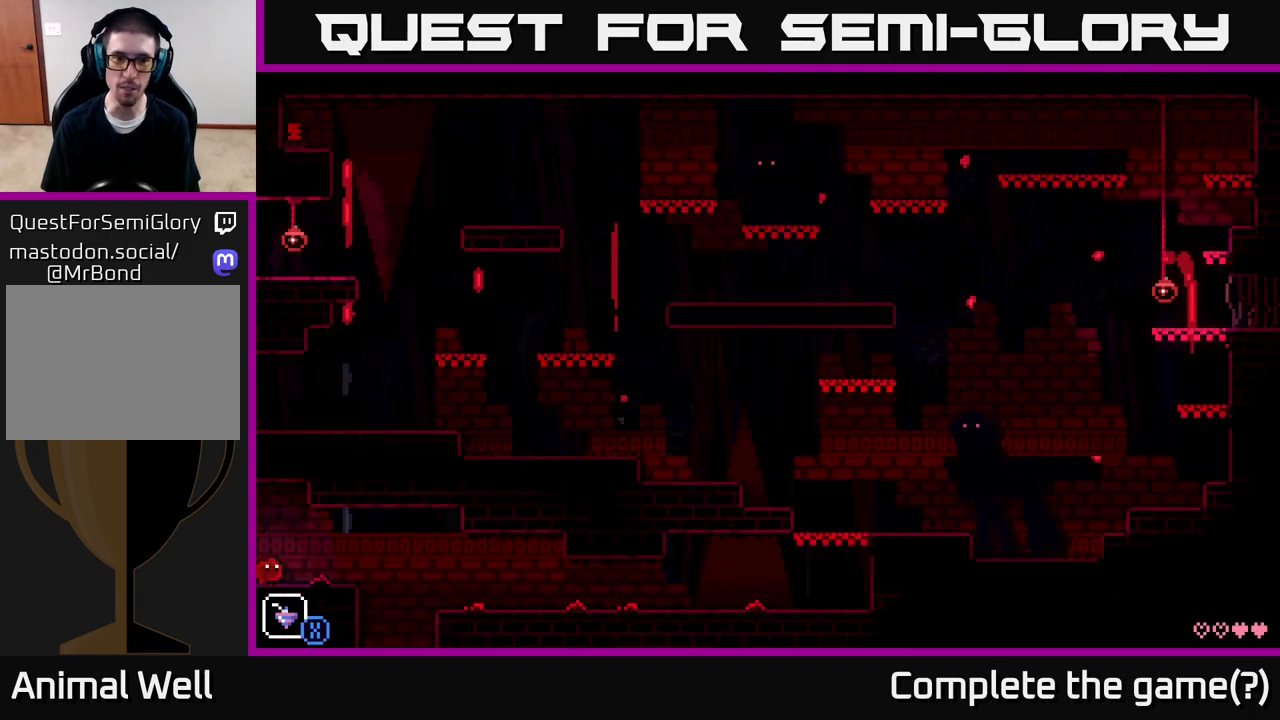
{"buttons": [], "left_stick": "center", "right_stick": "center", "events": [[17, "left_stick", "center"]]}
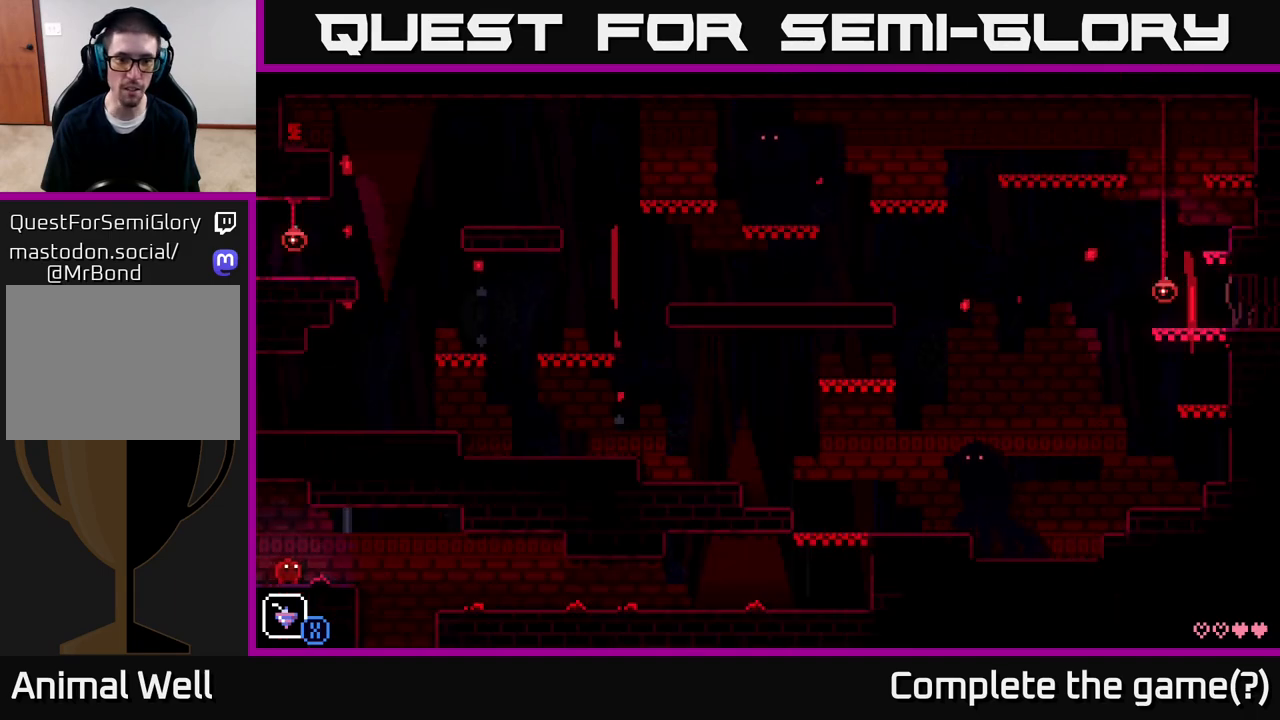
{"buttons": [], "left_stick": "right", "right_stick": "center", "events": [[150, "left_stick", "right"]]}
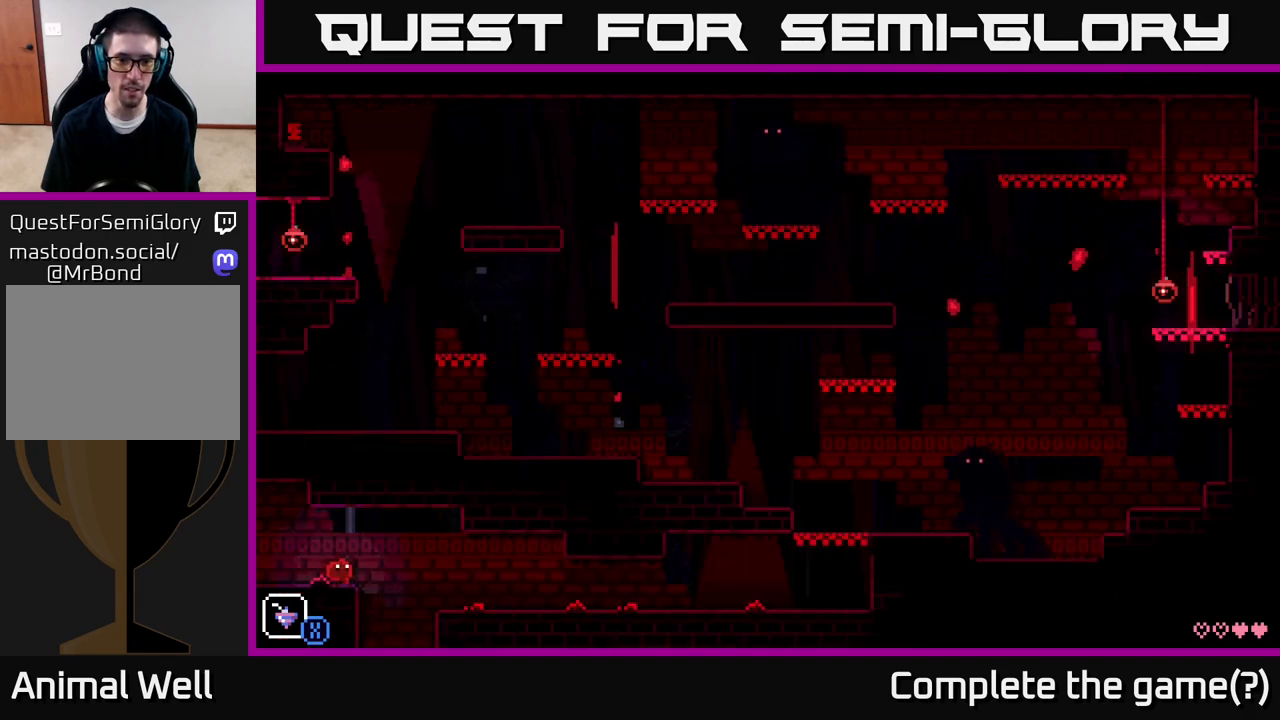
{"buttons": [], "left_stick": "right", "right_stick": "center", "events": [[67, "A", "down"], [233, "A", "up"]]}
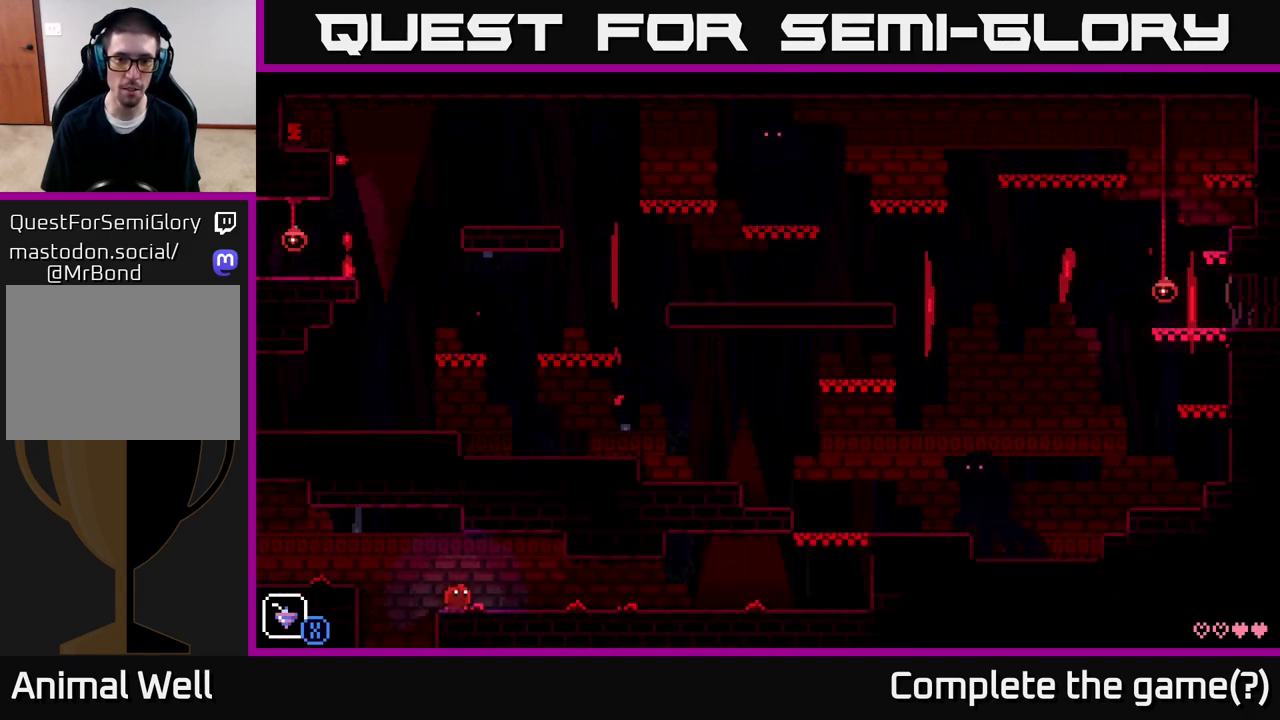
{"buttons": [], "left_stick": "right", "right_stick": "center", "events": []}
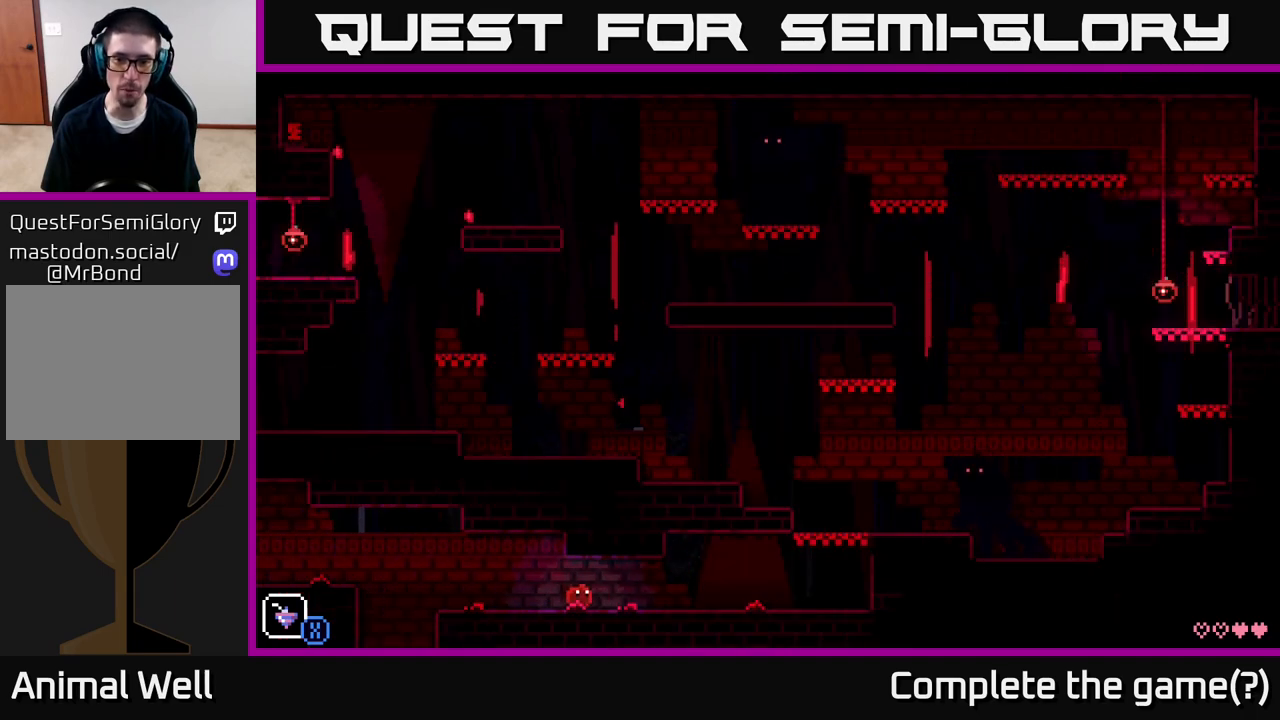
{"buttons": [], "left_stick": "right", "right_stick": "center", "events": []}
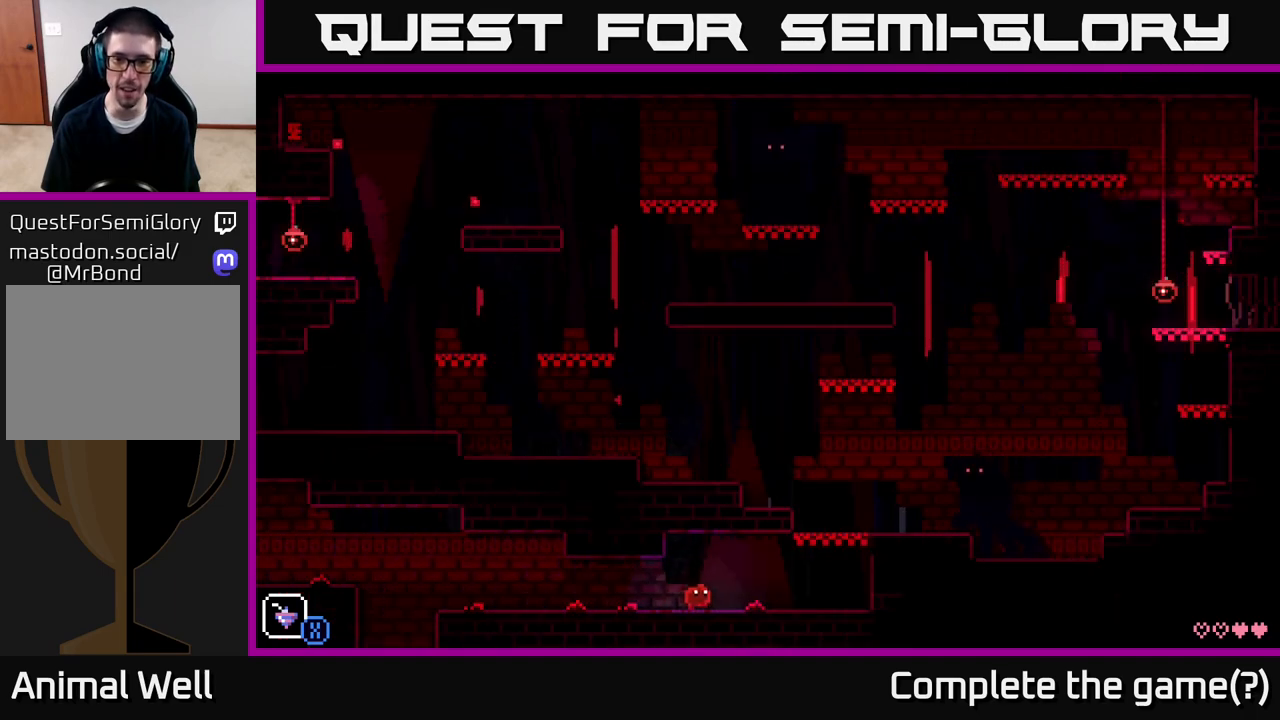
{"buttons": ["A"], "left_stick": "right", "right_stick": "center", "events": [[417, "A", "down"]]}
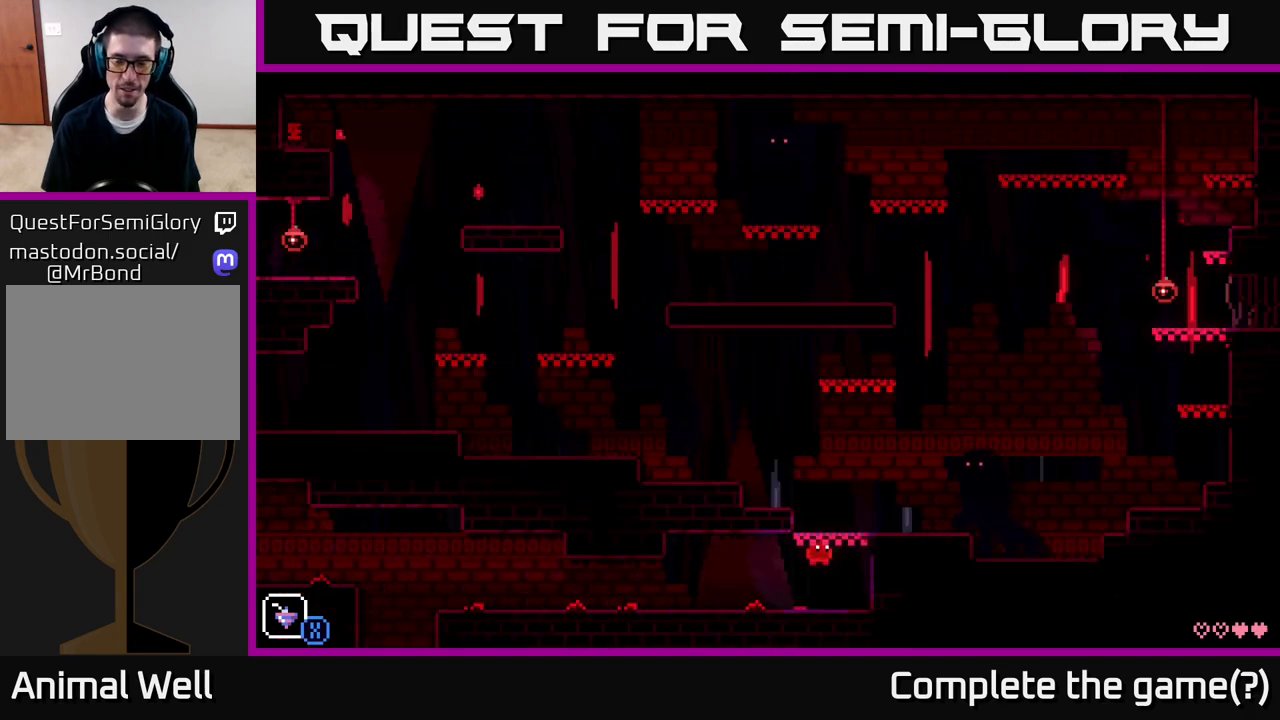
{"buttons": [], "left_stick": "left", "right_stick": "center", "events": [[83, "left_stick", "center"], [133, "A", "up"], [500, "left_stick", "left"]]}
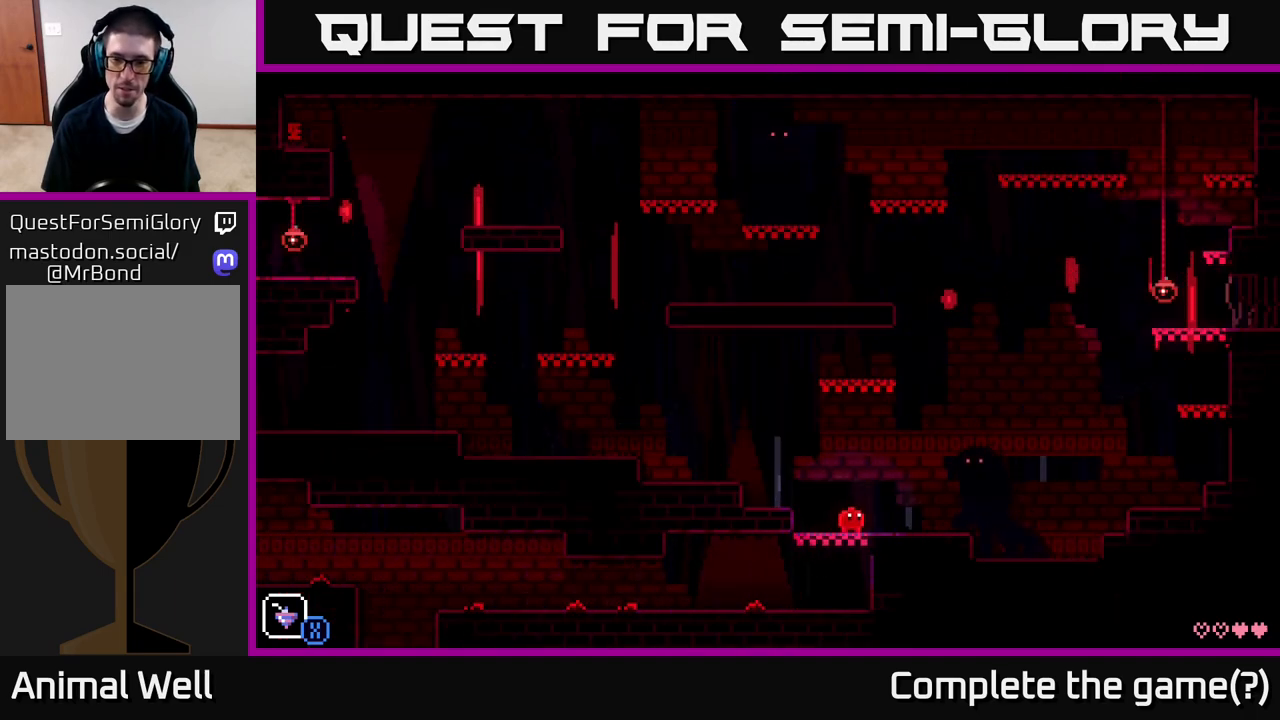
{"buttons": ["A"], "left_stick": "left", "right_stick": "center", "events": [[183, "left_stick", "center"], [267, "left_stick", "left"], [417, "A", "down"]]}
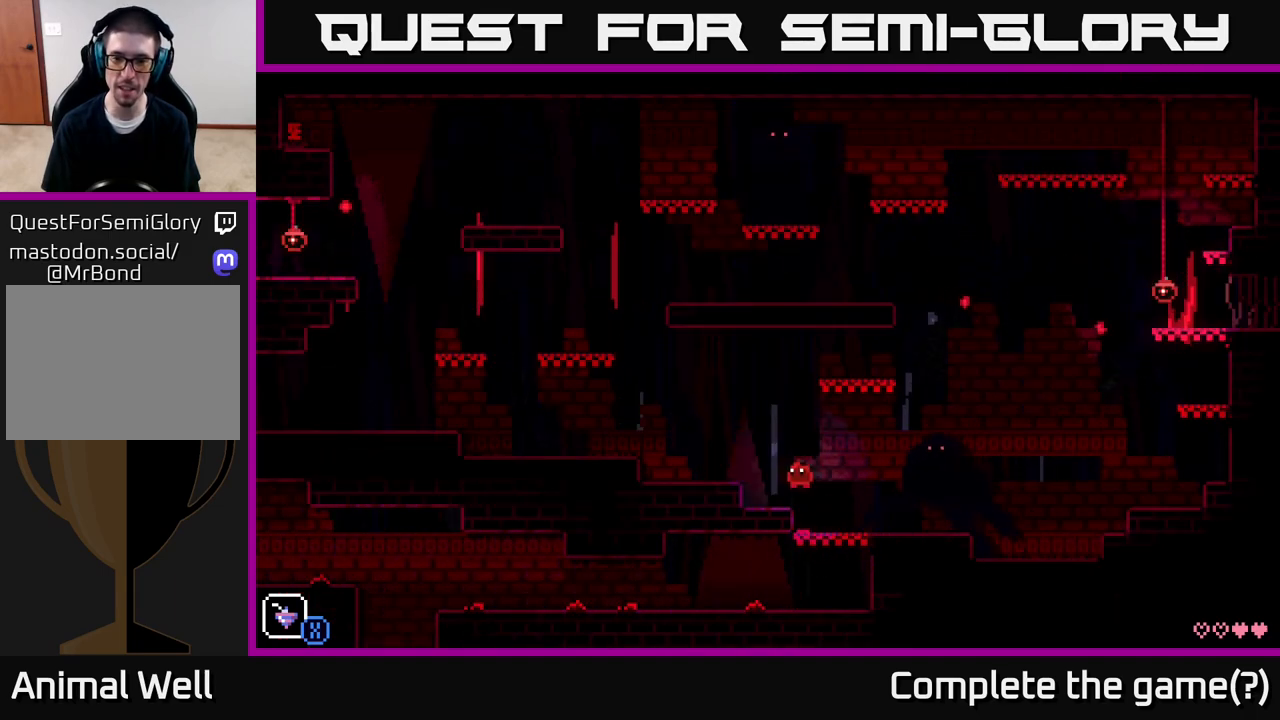
{"buttons": [], "left_stick": "center", "right_stick": "center", "events": [[117, "A", "up"], [417, "left_stick", "center"]]}
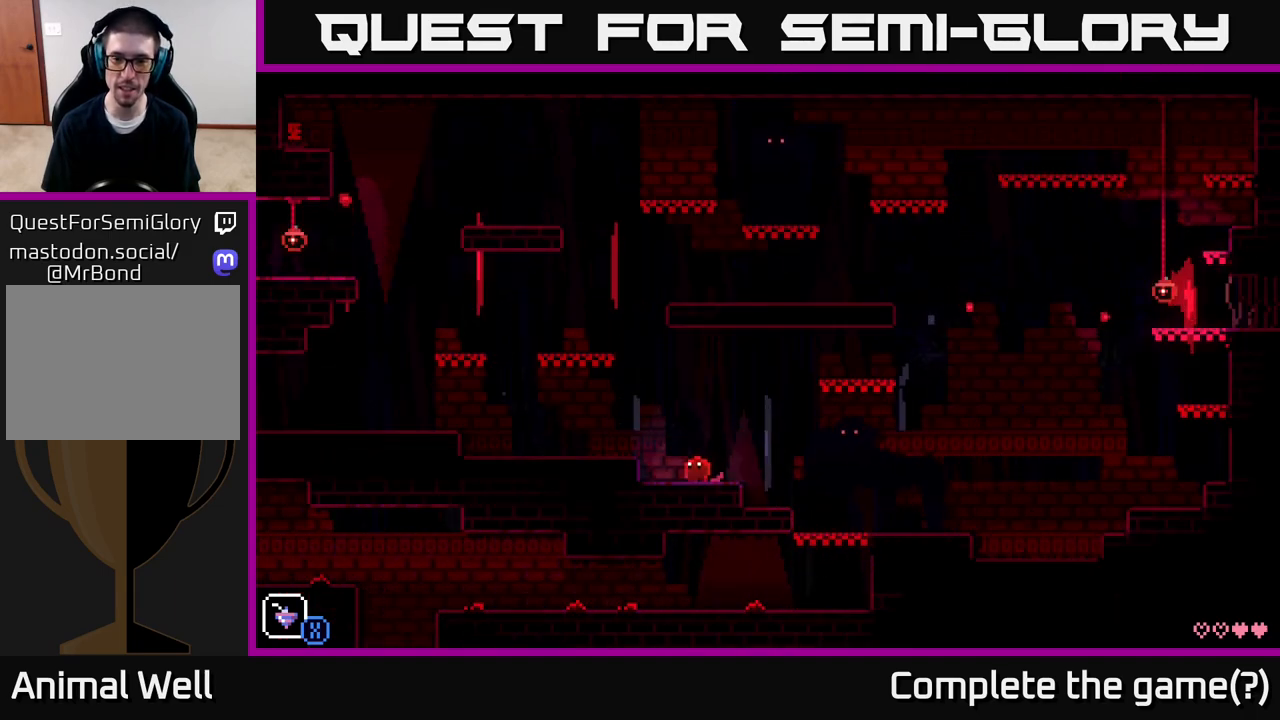
{"buttons": [], "left_stick": "center", "right_stick": "center", "events": [[83, "left_stick", "right"], [183, "left_stick", "center"]]}
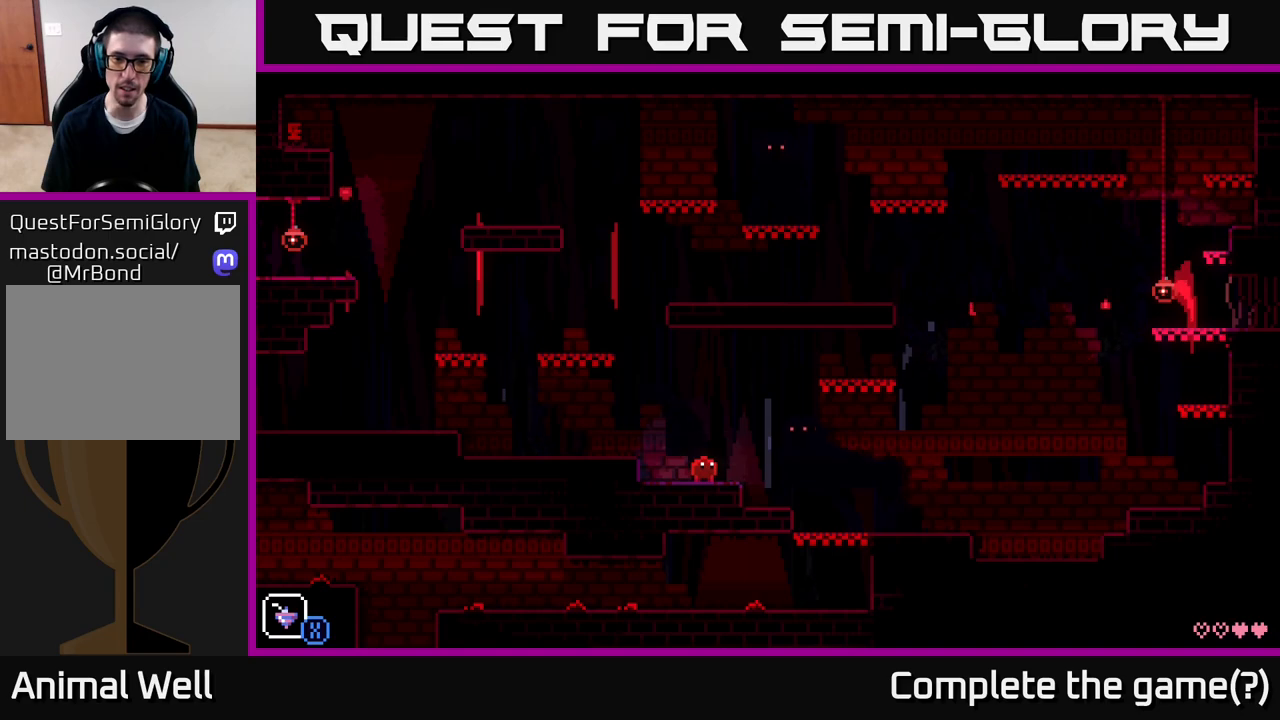
{"buttons": [], "left_stick": "right", "right_stick": "center", "events": [[333, "left_stick", "right"]]}
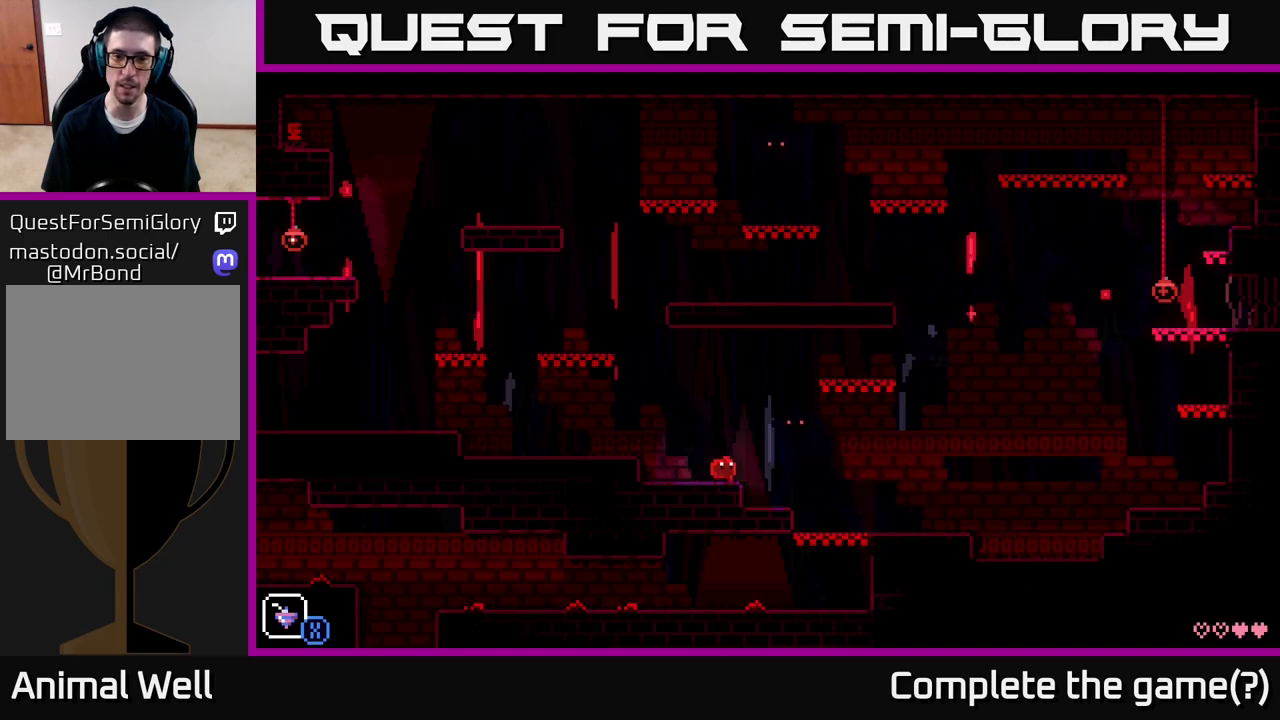
{"buttons": [], "left_stick": "right", "right_stick": "center", "events": []}
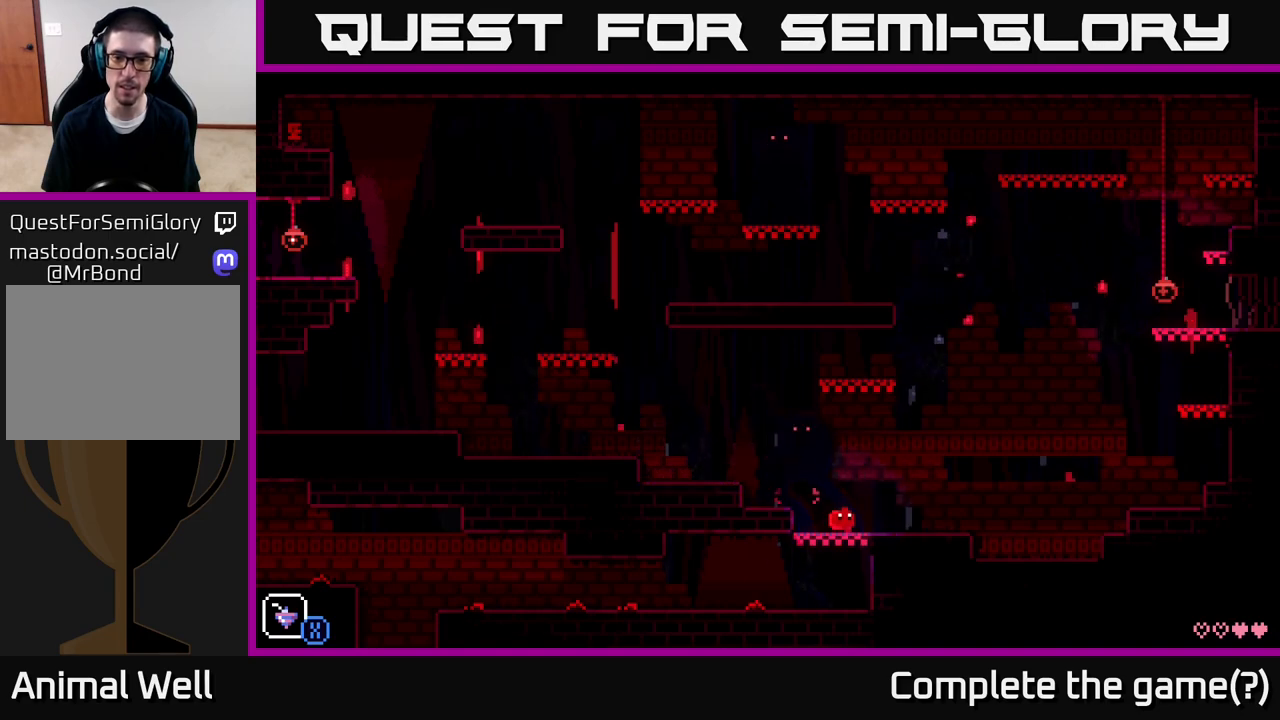
{"buttons": [], "left_stick": "right", "right_stick": "center", "events": [[200, "left_stick", "left"], [400, "left_stick", "right"]]}
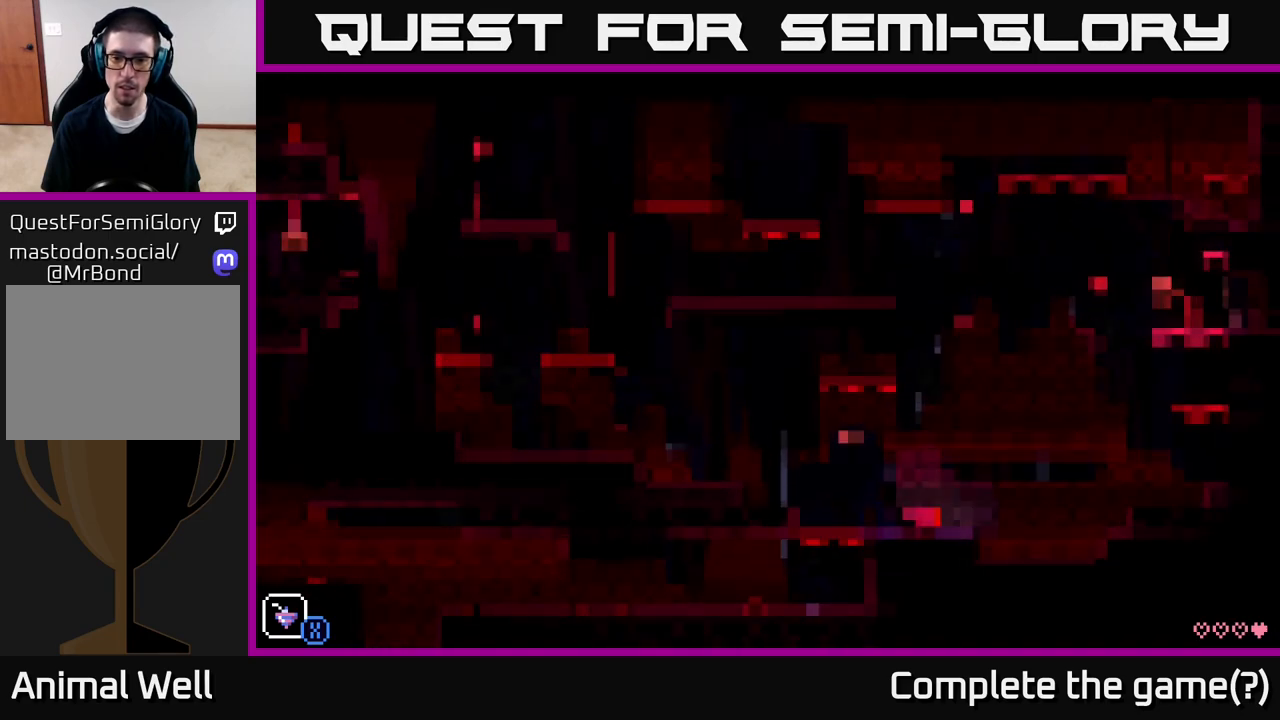
{"buttons": [], "left_stick": "right", "right_stick": "center", "events": []}
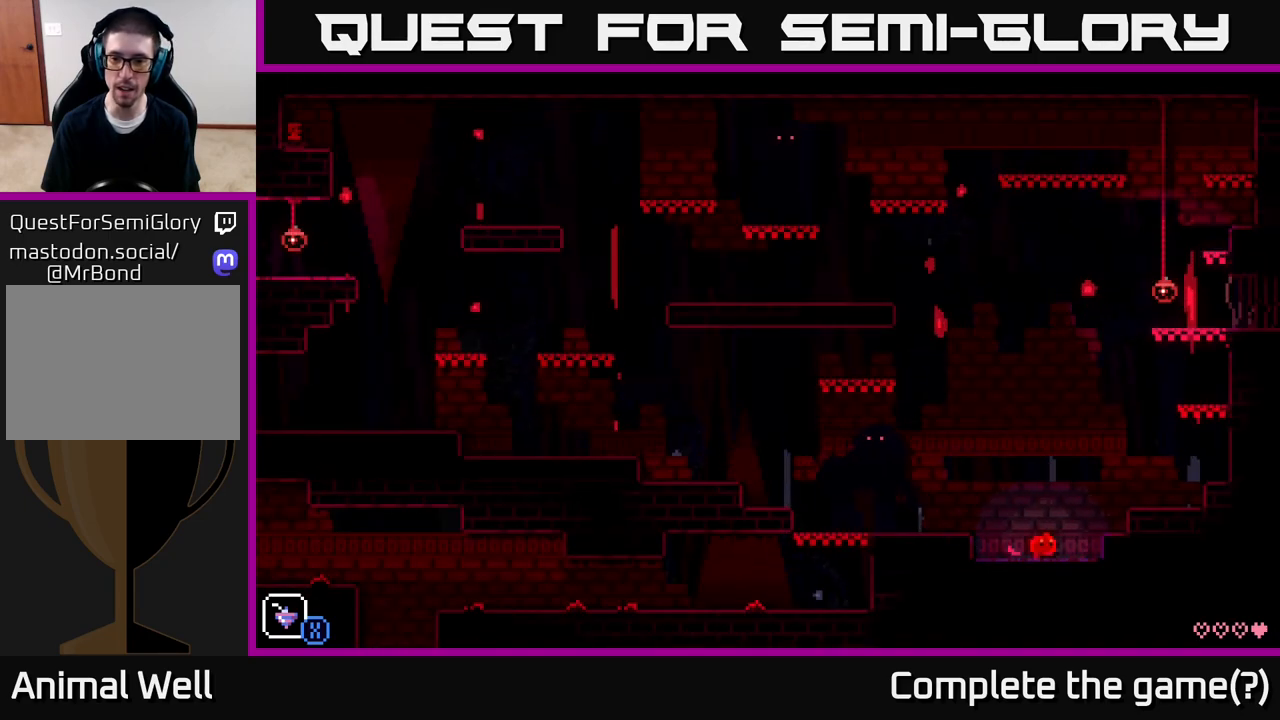
{"buttons": ["A"], "left_stick": "right", "right_stick": "center", "events": [[117, "A", "down"]]}
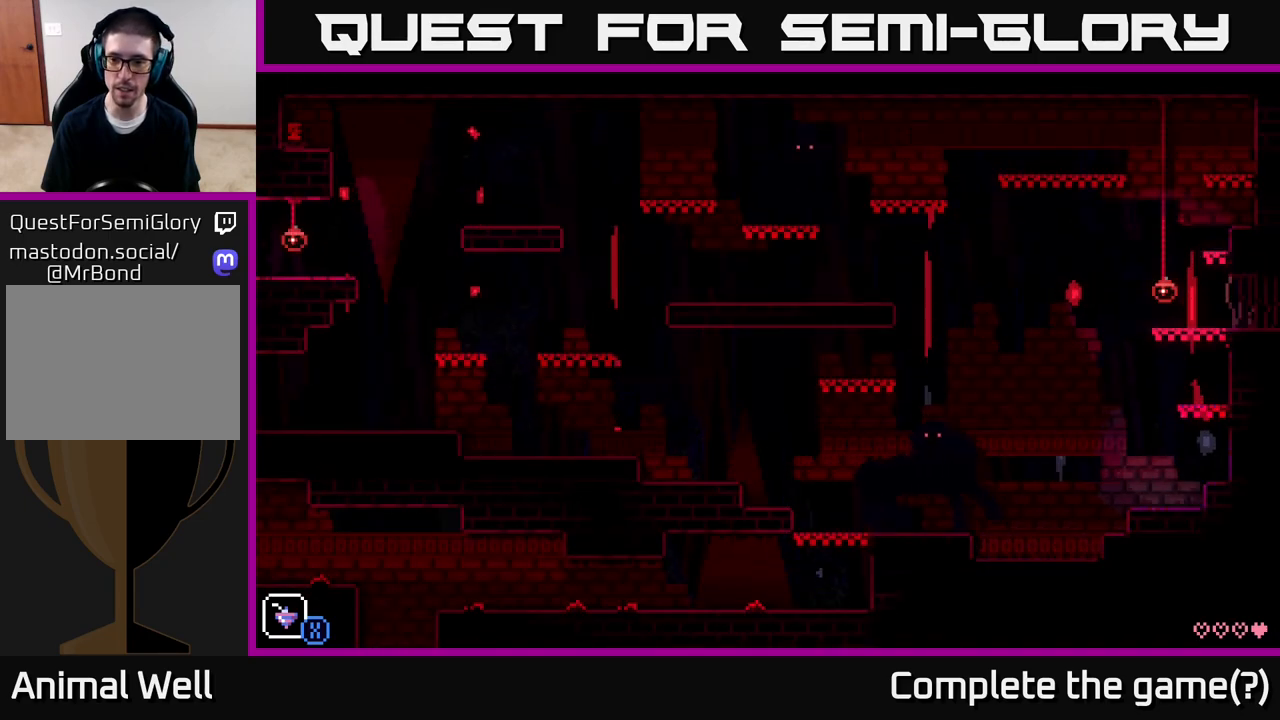
{"buttons": ["A"], "left_stick": "right", "right_stick": "center", "events": [[33, "A", "up"], [150, "A", "down"]]}
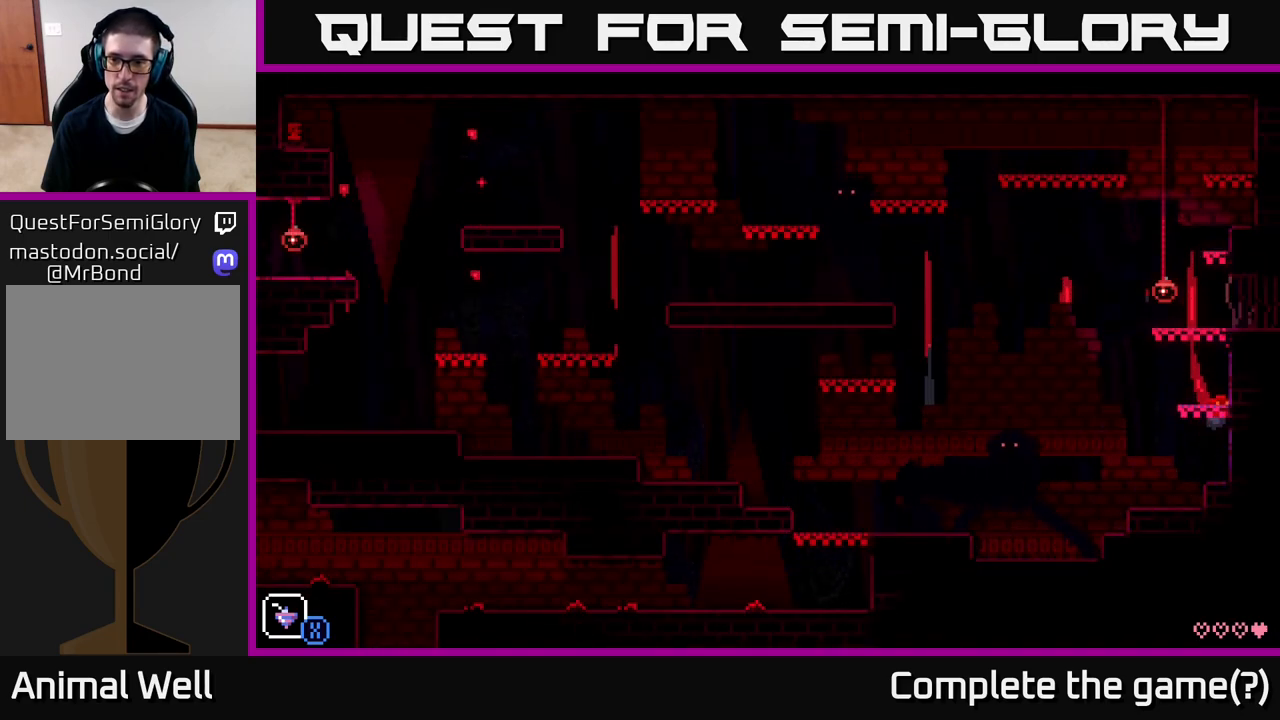
{"buttons": ["A"], "left_stick": "right", "right_stick": "center", "events": [[17, "A", "up"], [167, "left_stick", "center"], [217, "left_stick", "left"], [333, "A", "down"], [333, "left_stick", "center"], [483, "left_stick", "right"]]}
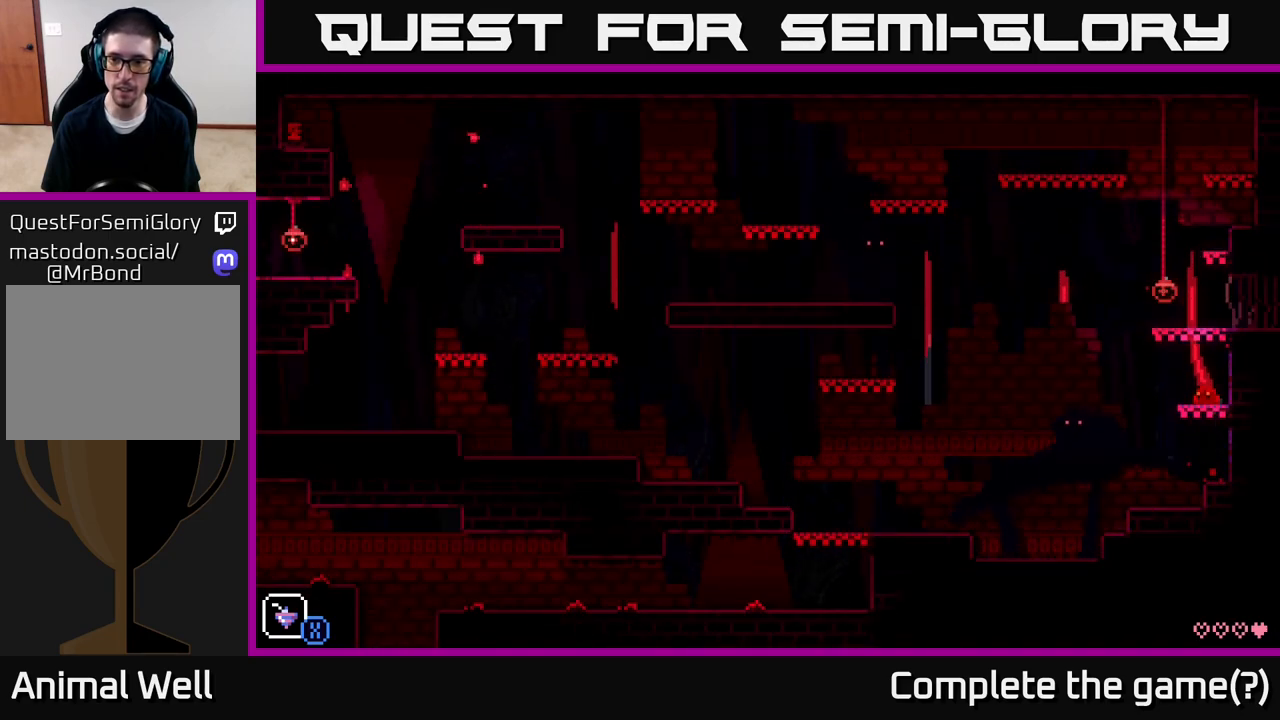
{"buttons": ["A"], "left_stick": "right", "right_stick": "center", "events": [[83, "A", "up"], [267, "A", "down"], [300, "left_stick", "center"], [350, "left_stick", "right"]]}
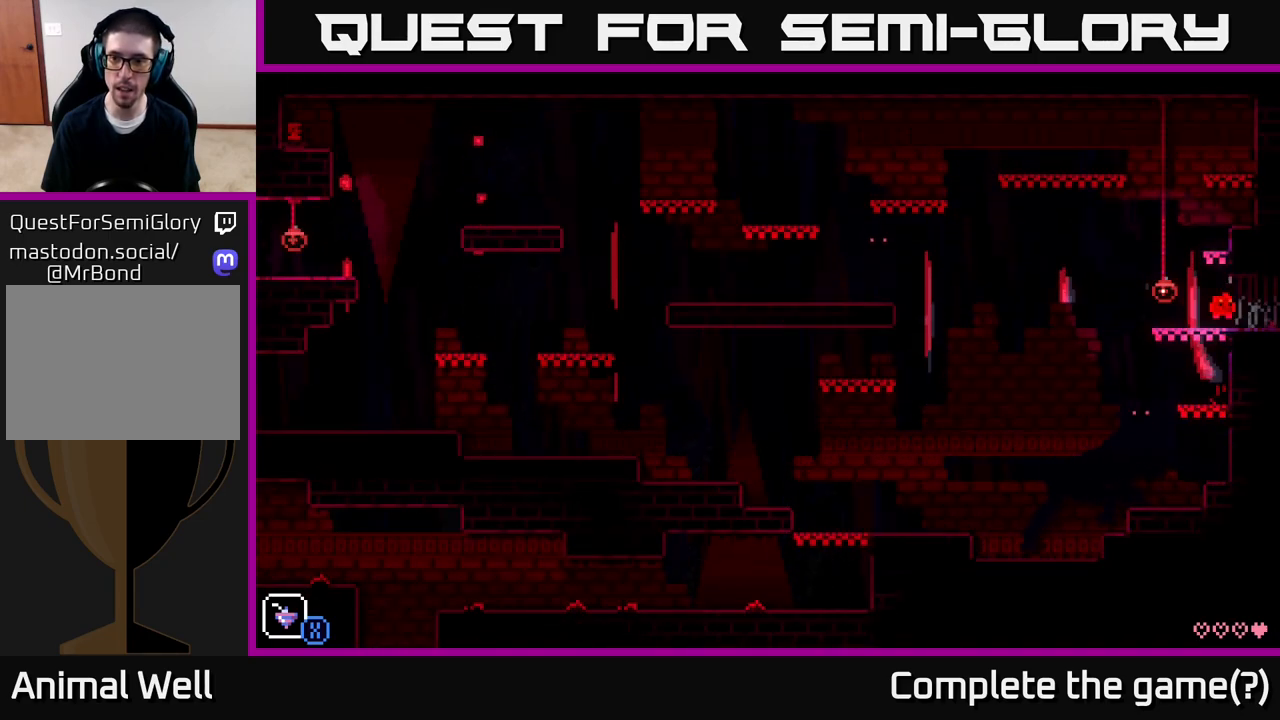
{"buttons": [], "left_stick": "right", "right_stick": "center", "events": [[67, "A", "up"]]}
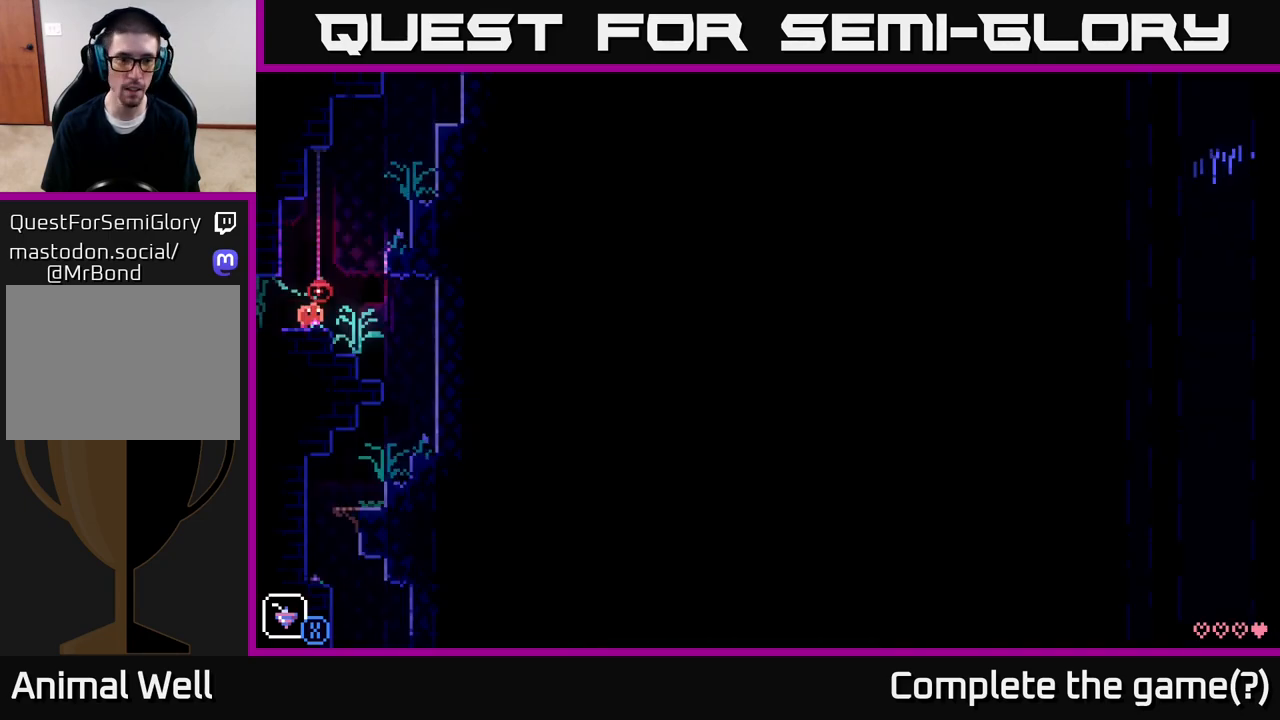
{"buttons": [], "left_stick": "center", "right_stick": "center", "events": [[383, "left_stick", "center"]]}
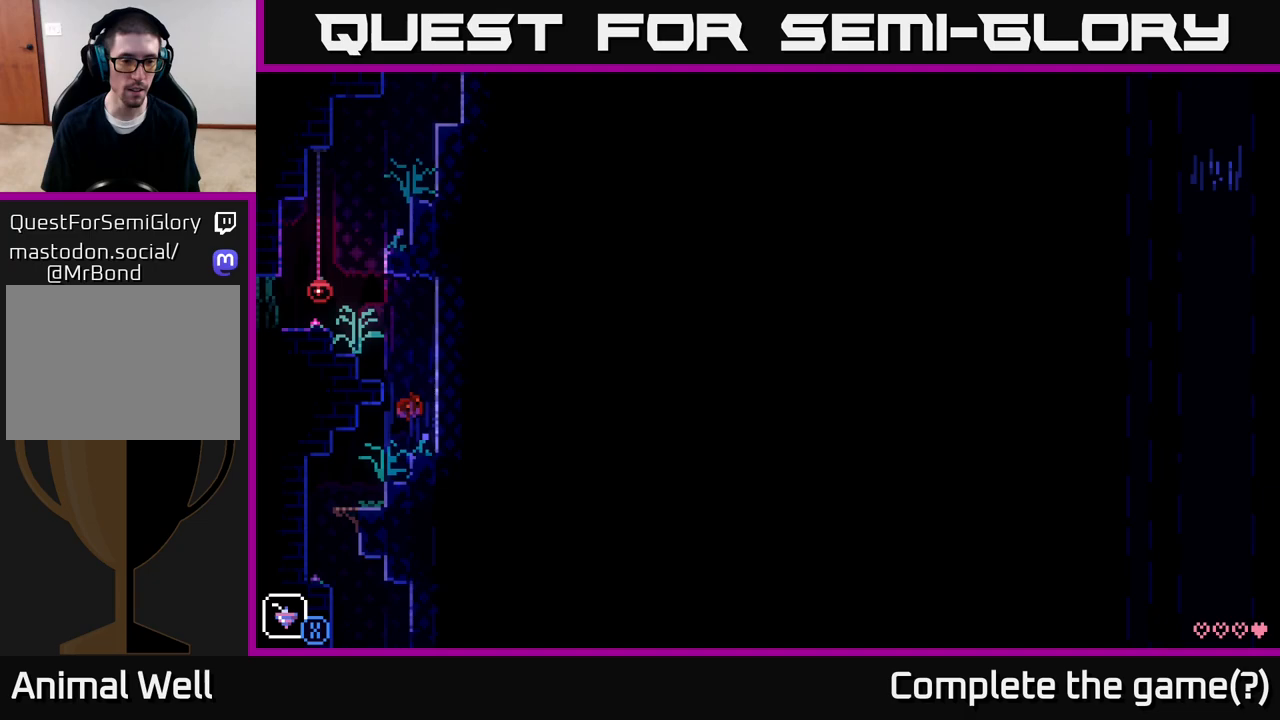
{"buttons": [], "left_stick": "left", "right_stick": "center", "events": [[17, "left_stick", "left"]]}
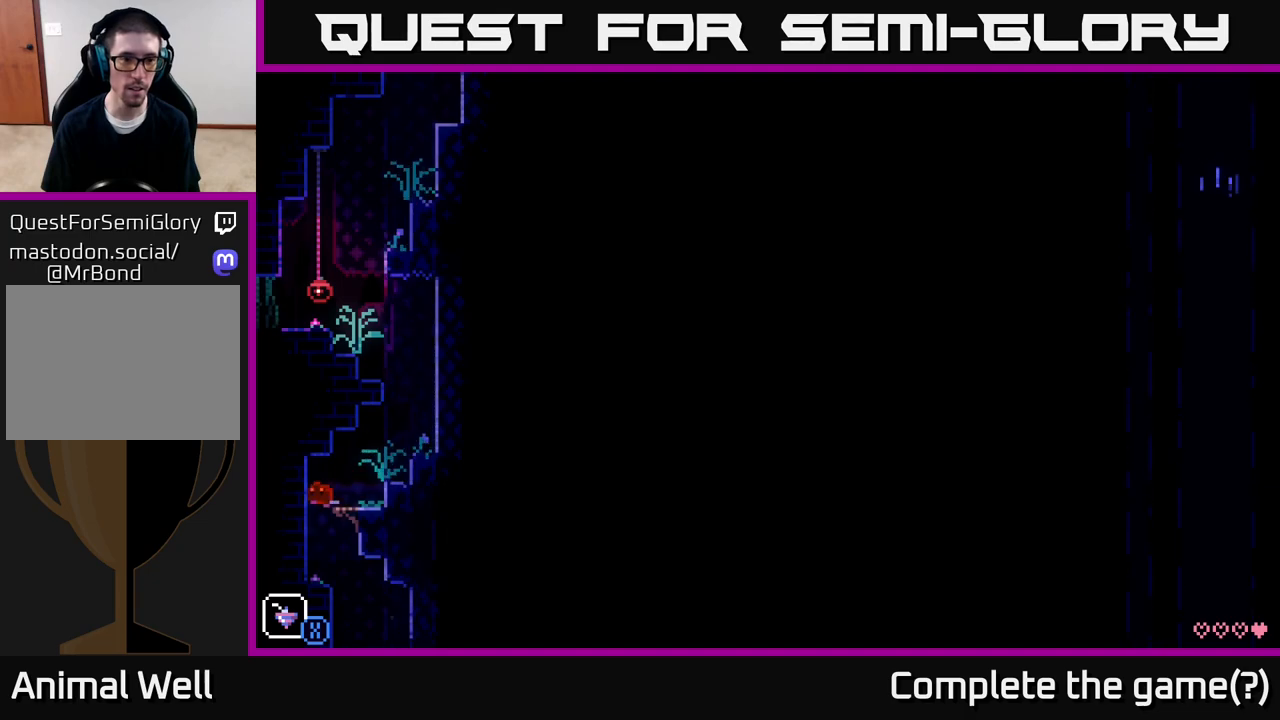
{"buttons": [], "left_stick": "right", "right_stick": "center", "events": [[217, "left_stick", "right"]]}
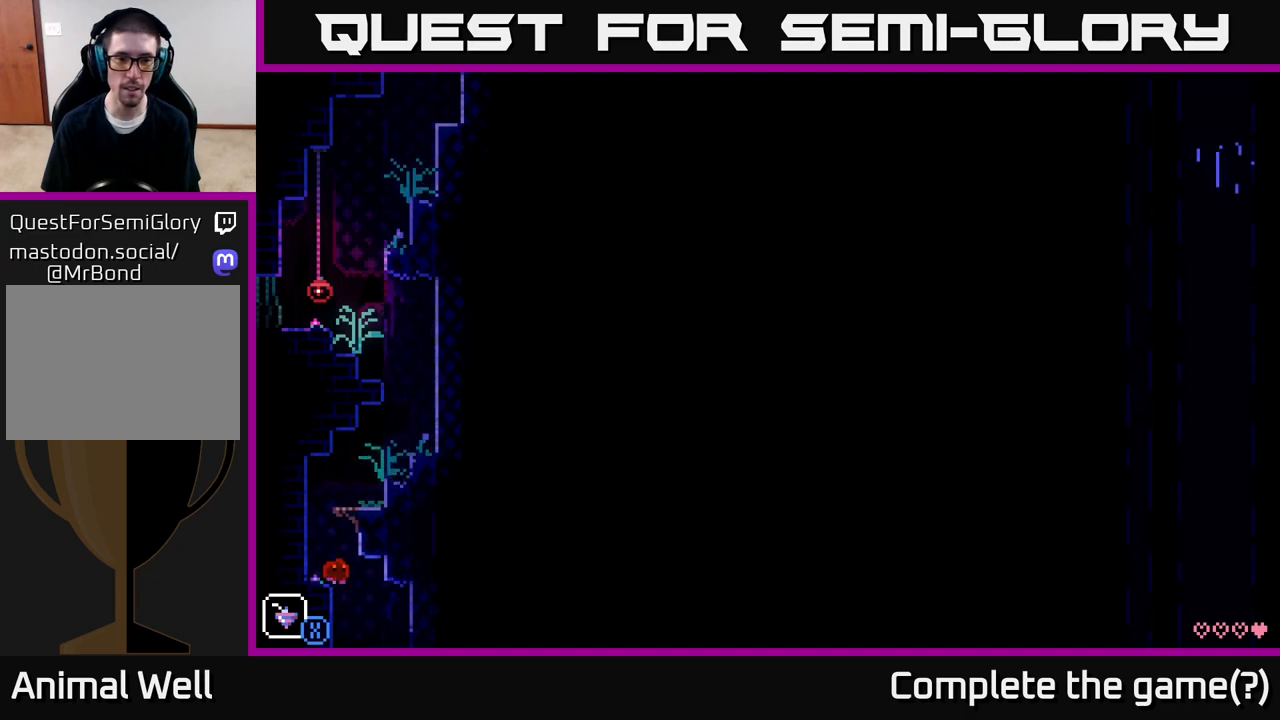
{"buttons": [], "left_stick": "right", "right_stick": "center", "events": []}